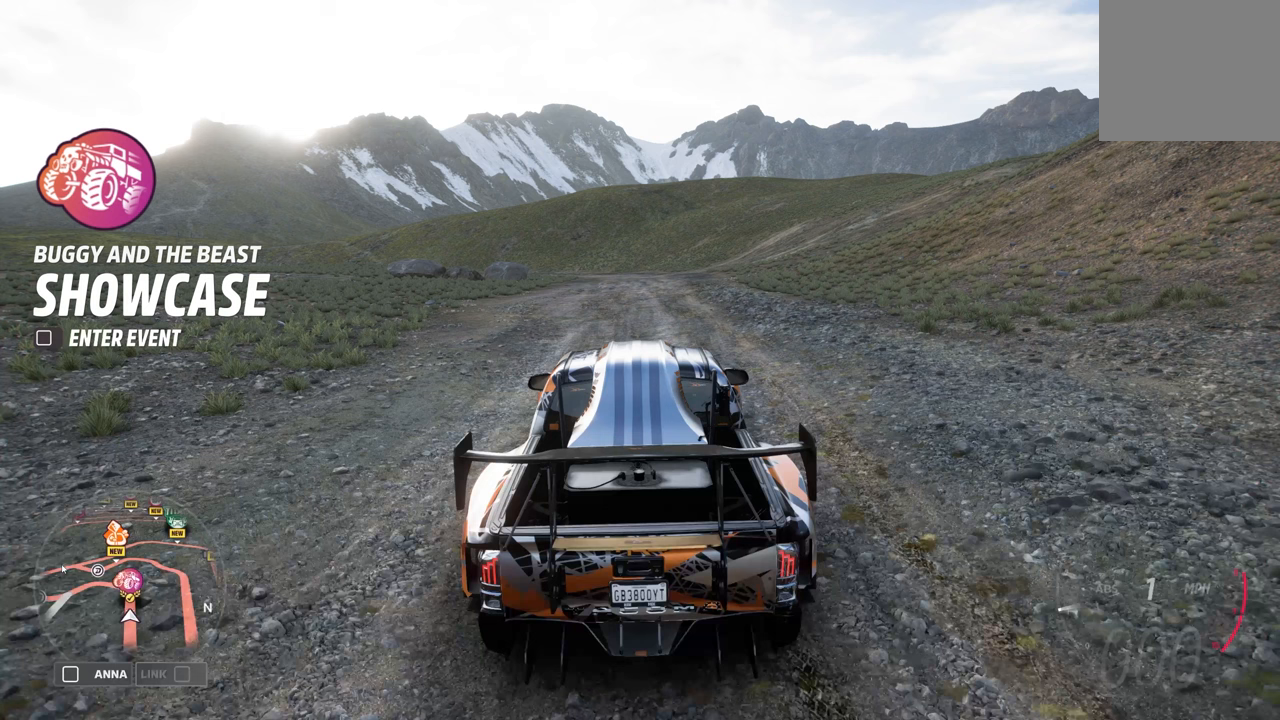
Gameplay with a controller (Xbox layout); each line is a JSON object with the inputs held at the frame after it. "events" lists button and stick changes between this image and that frame as [ms after this image, input, new state], when the widget could be followed in between.
{"buttons": [], "left_stick": "center", "right_stick": "center", "events": []}
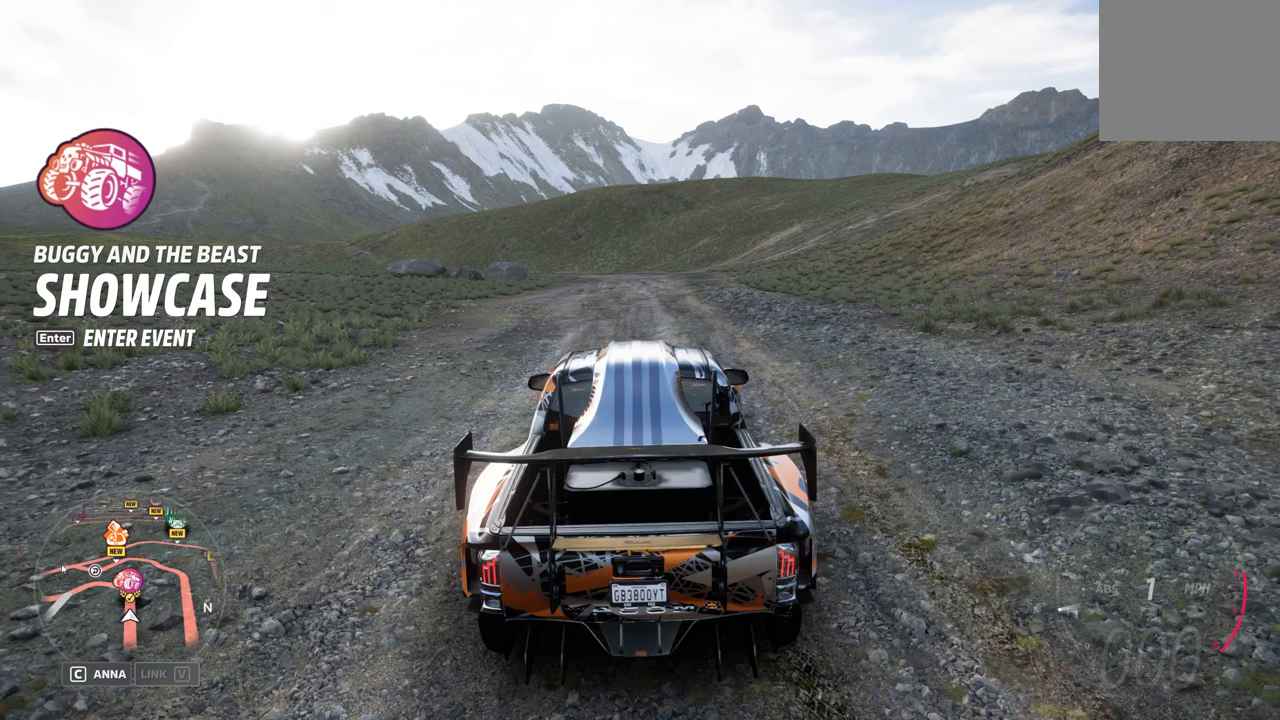
{"buttons": [], "left_stick": "center", "right_stick": "center", "events": []}
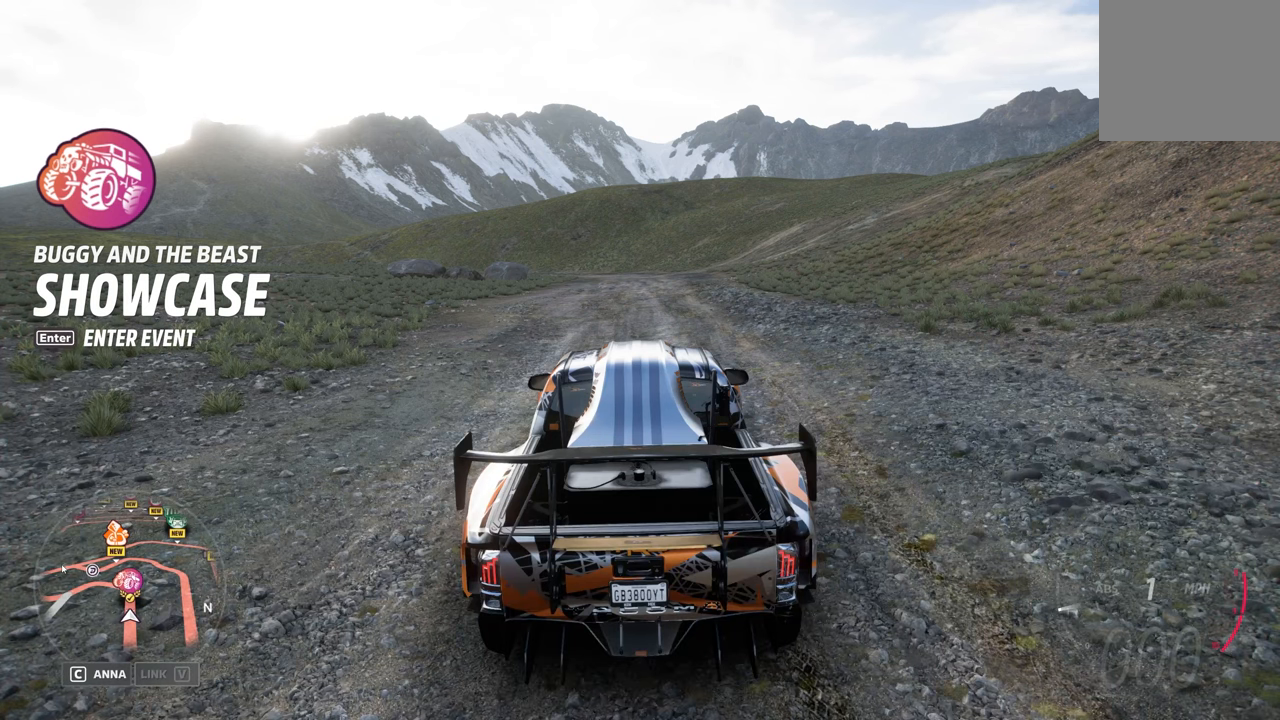
{"buttons": [], "left_stick": "center", "right_stick": "center", "events": []}
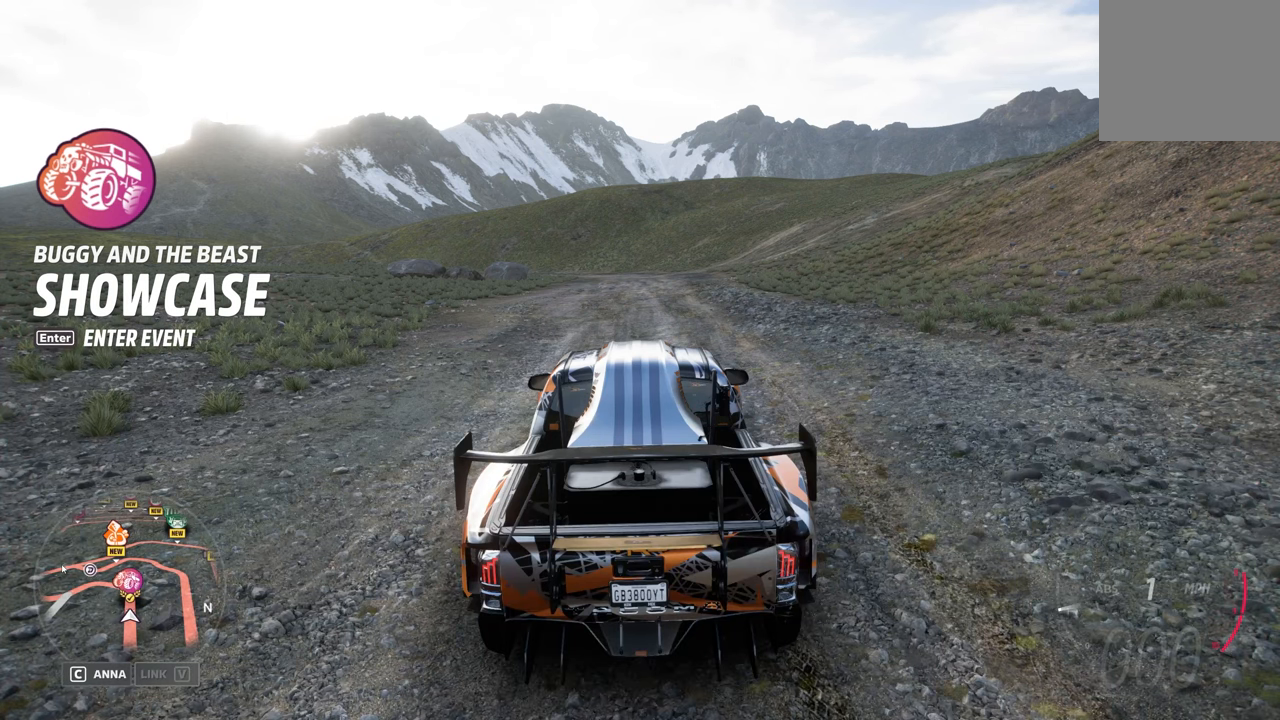
{"buttons": [], "left_stick": "center", "right_stick": "center", "events": []}
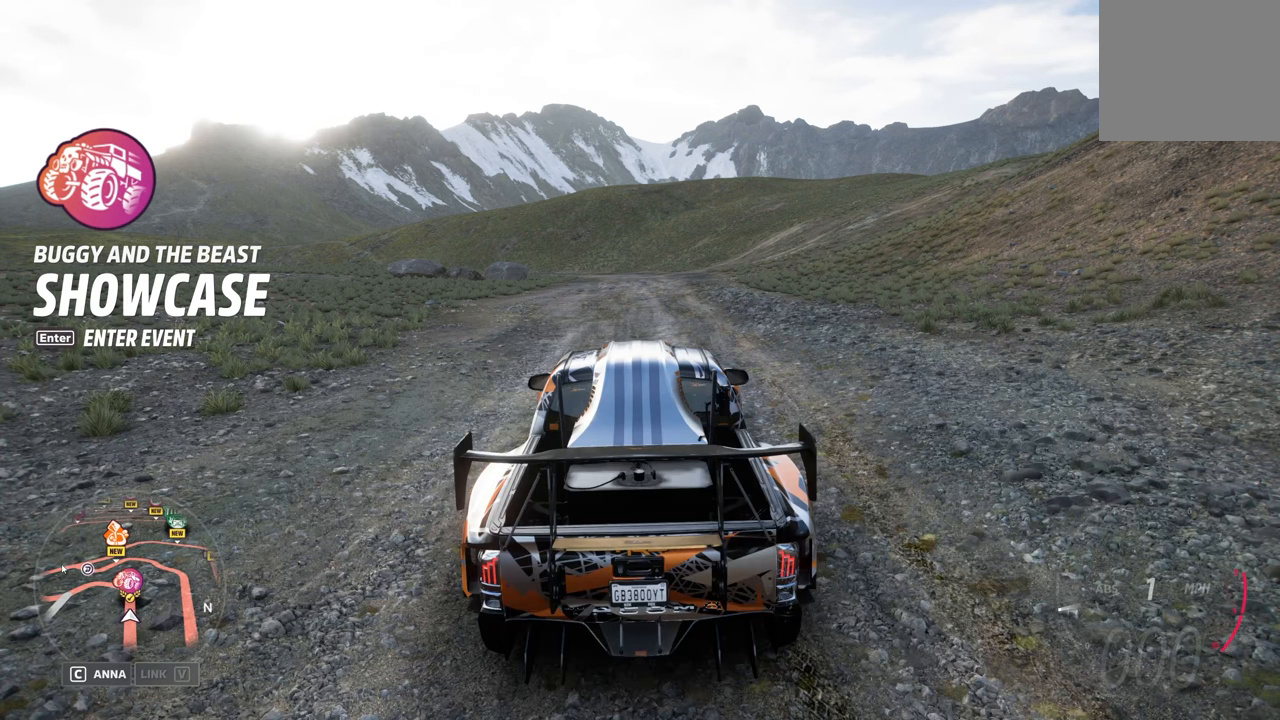
{"buttons": [], "left_stick": "center", "right_stick": "center", "events": [[133, "SELECT", "down"], [283, "SELECT", "up"]]}
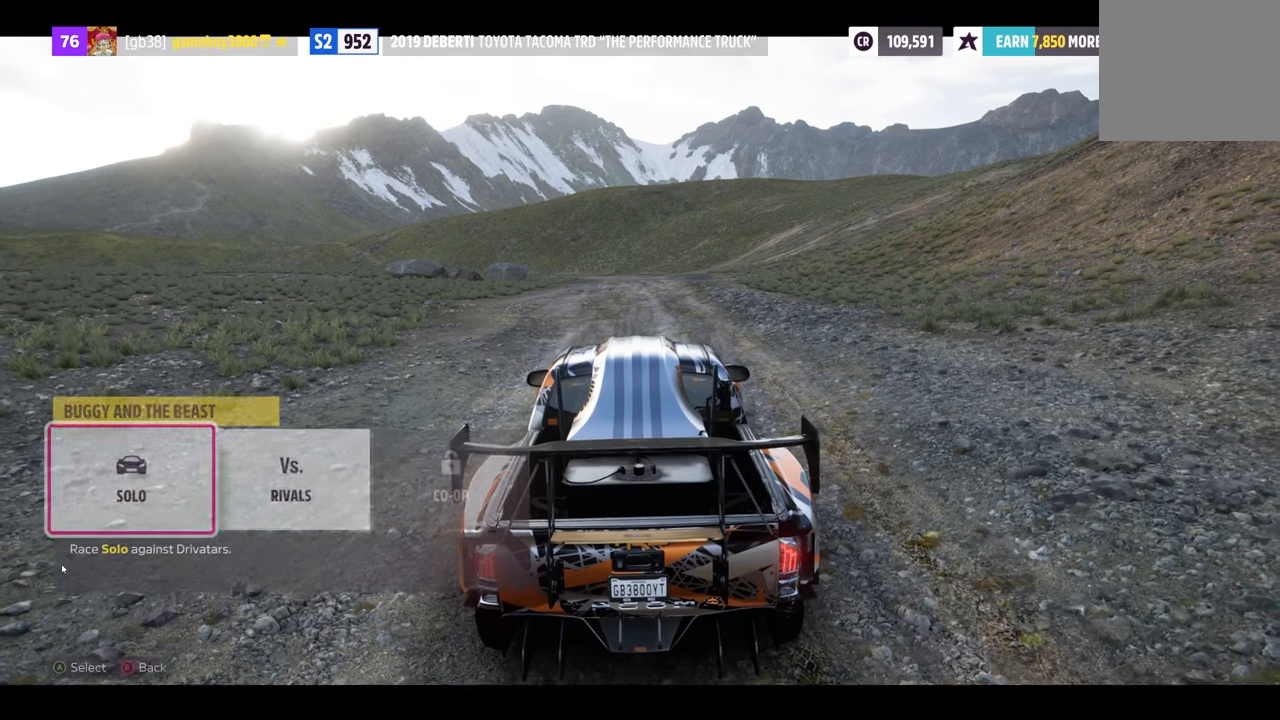
{"buttons": [], "left_stick": "center", "right_stick": "center", "events": []}
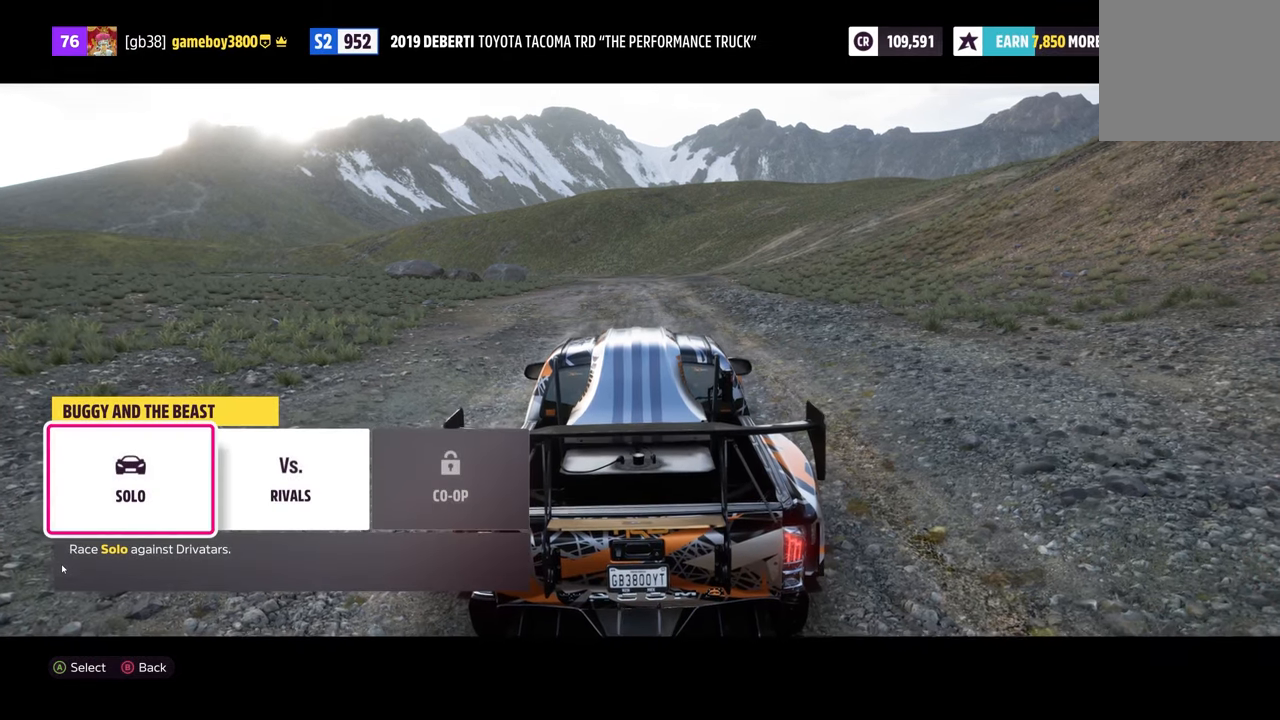
{"buttons": [], "left_stick": "center", "right_stick": "center", "events": [[400, "A", "down"], [500, "A", "up"]]}